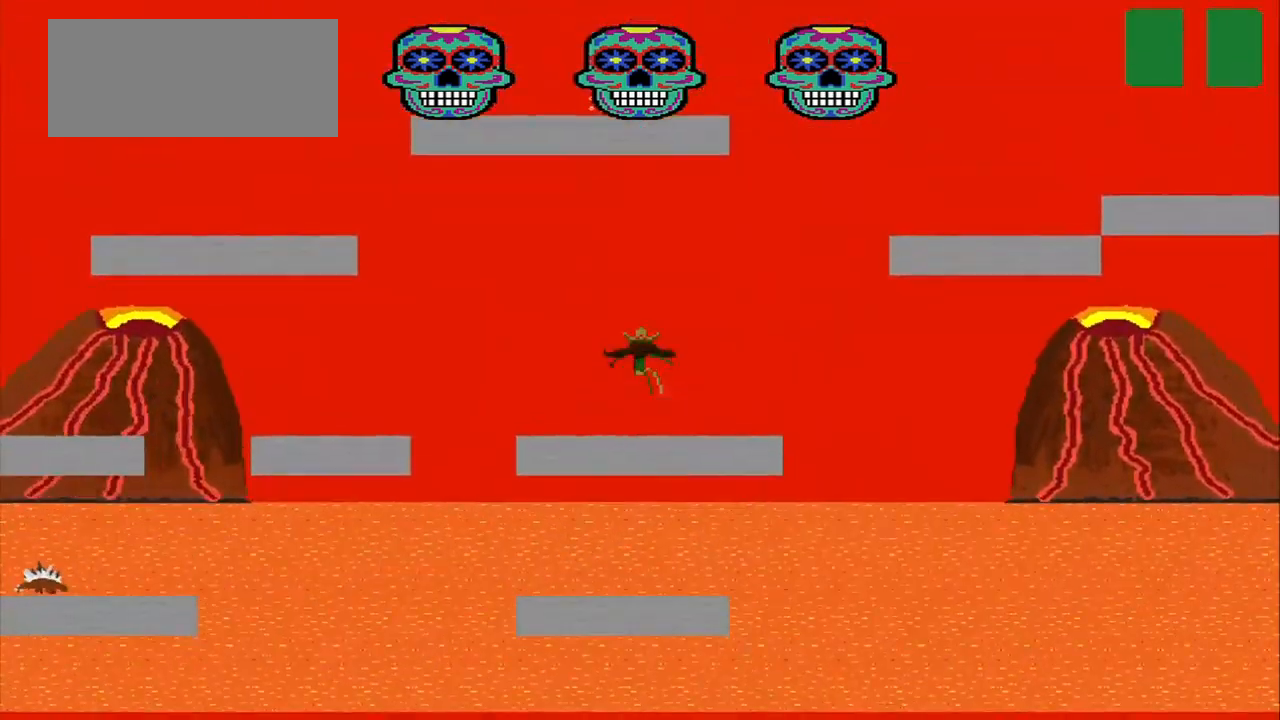
Gameplay with a controller (PlayStation layout); each line is a JSON object with the inputs held at the frame after it. "events" lists button and stick changes between this image and that frame as [ms after this image, input, new state], when the widget could be followed in between. Not read: L2 L3 R2 R3 right_stick.
{"buttons": ["CROSS"], "left_stick": "right", "events": [[42, "left_stick", "right"]]}
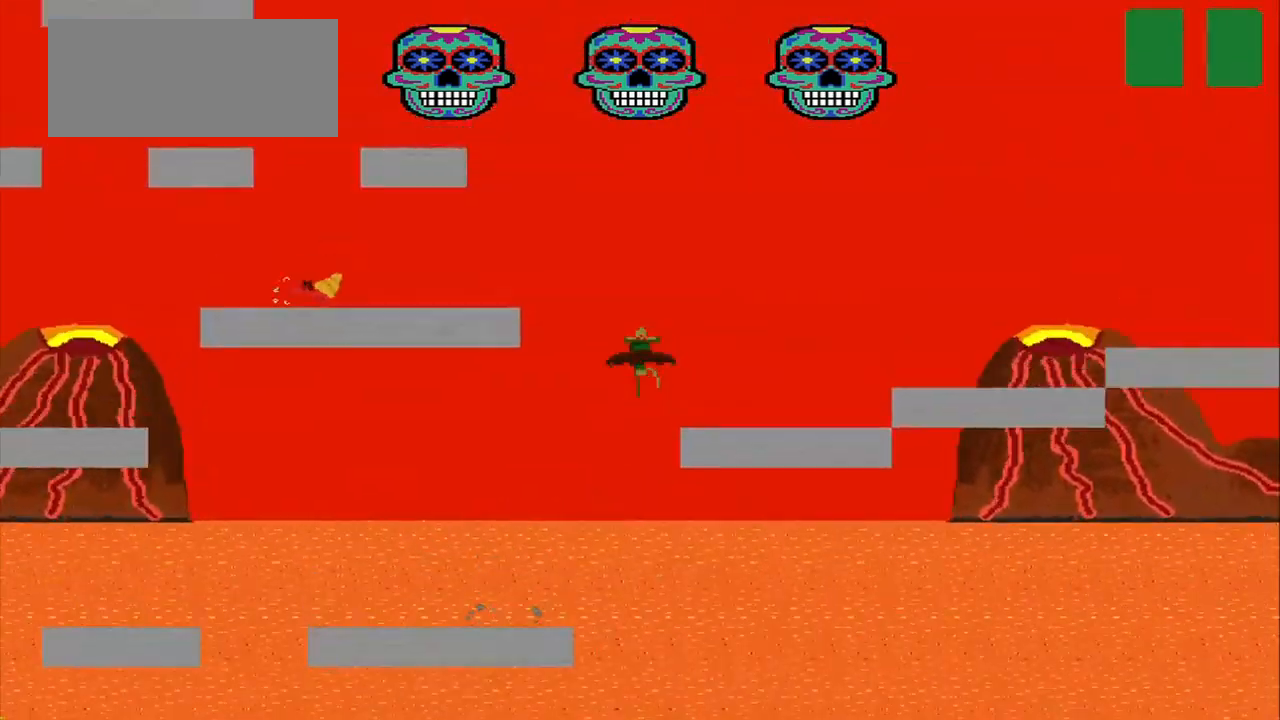
{"buttons": ["CROSS"], "left_stick": "left", "events": [[42, "CROSS", "up"], [208, "left_stick", "down-right"], [333, "left_stick", "center"], [417, "CROSS", "down"], [417, "left_stick", "left"]]}
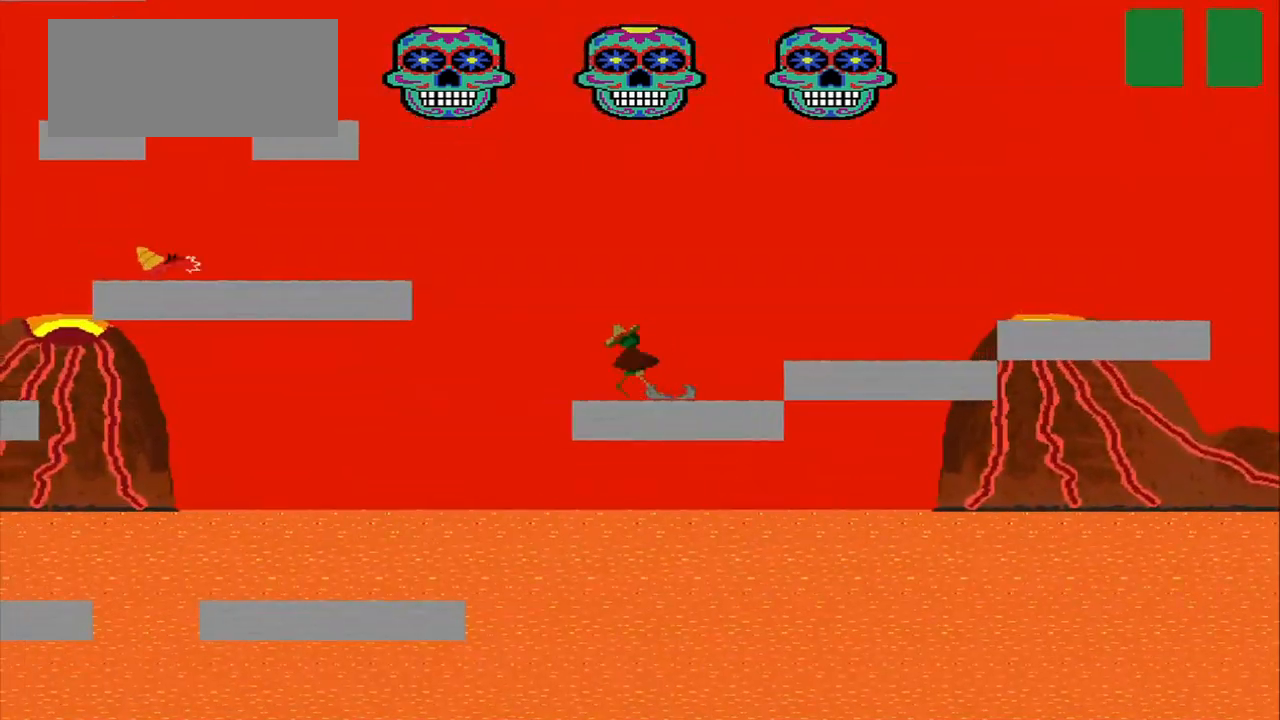
{"buttons": ["CROSS"], "left_stick": "left", "events": [[167, "left_stick", "center"], [250, "left_stick", "left"]]}
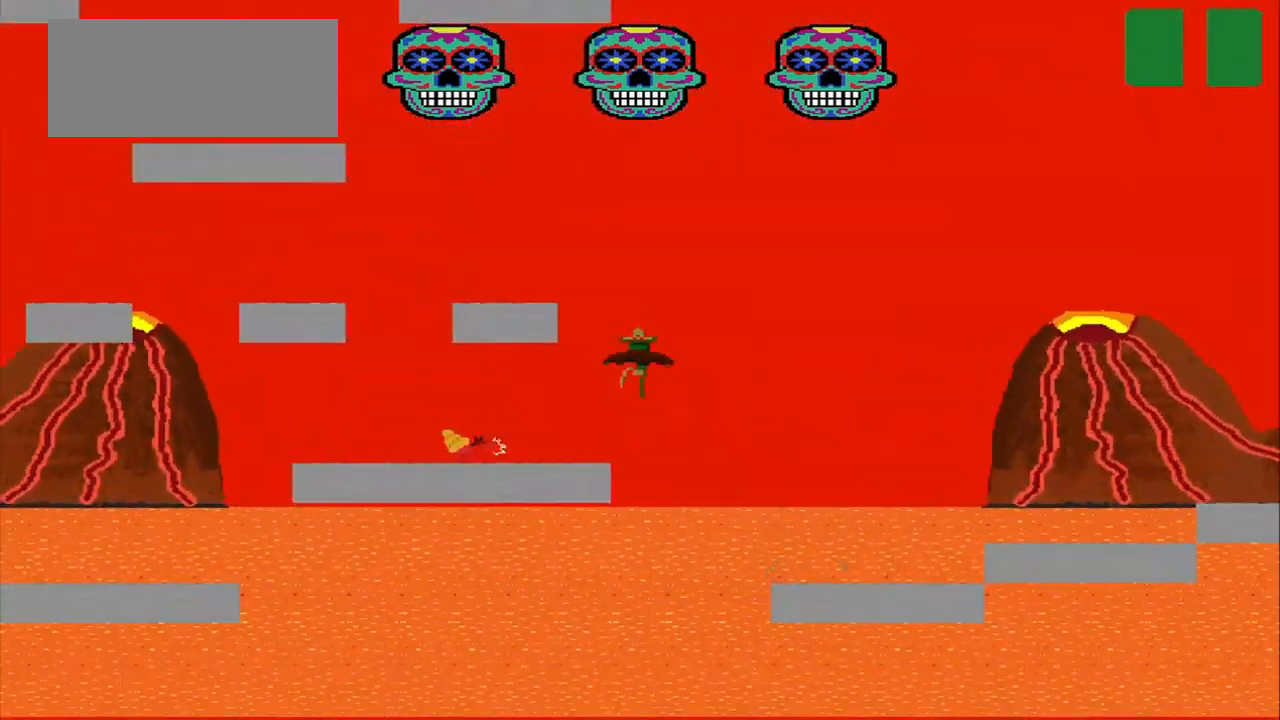
{"buttons": [], "left_stick": "left", "events": [[83, "left_stick", "center"], [208, "SQUARE", "down"], [292, "CROSS", "up"], [458, "SQUARE", "up"], [458, "left_stick", "left"]]}
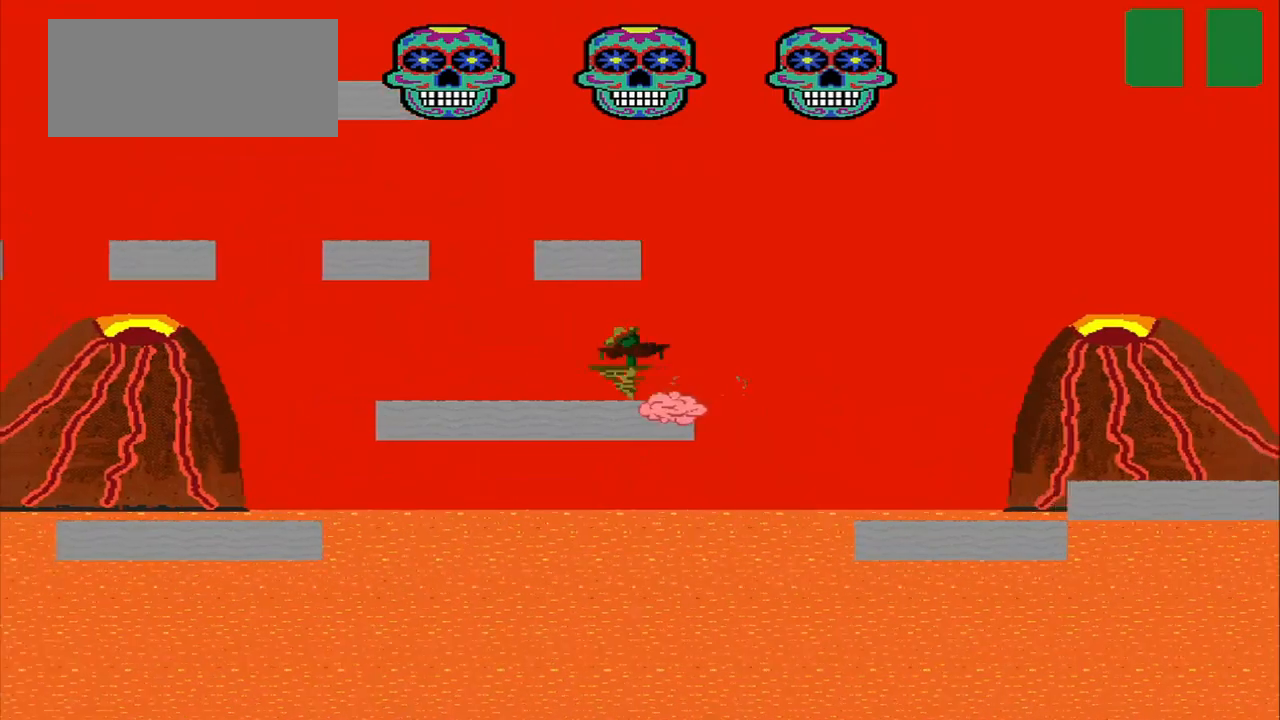
{"buttons": ["CROSS"], "left_stick": "left", "events": [[209, "CROSS", "down"]]}
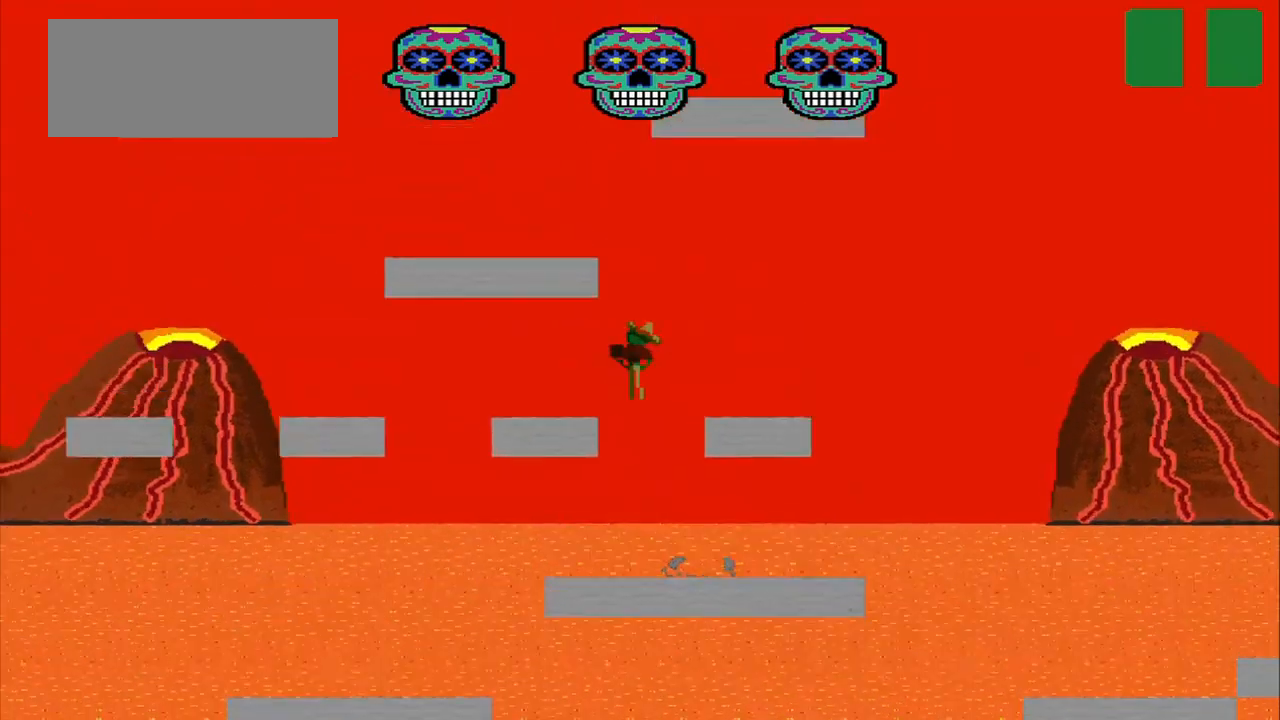
{"buttons": [], "left_stick": "left", "events": [[42, "left_stick", "center"], [167, "CROSS", "up"], [334, "left_stick", "left"]]}
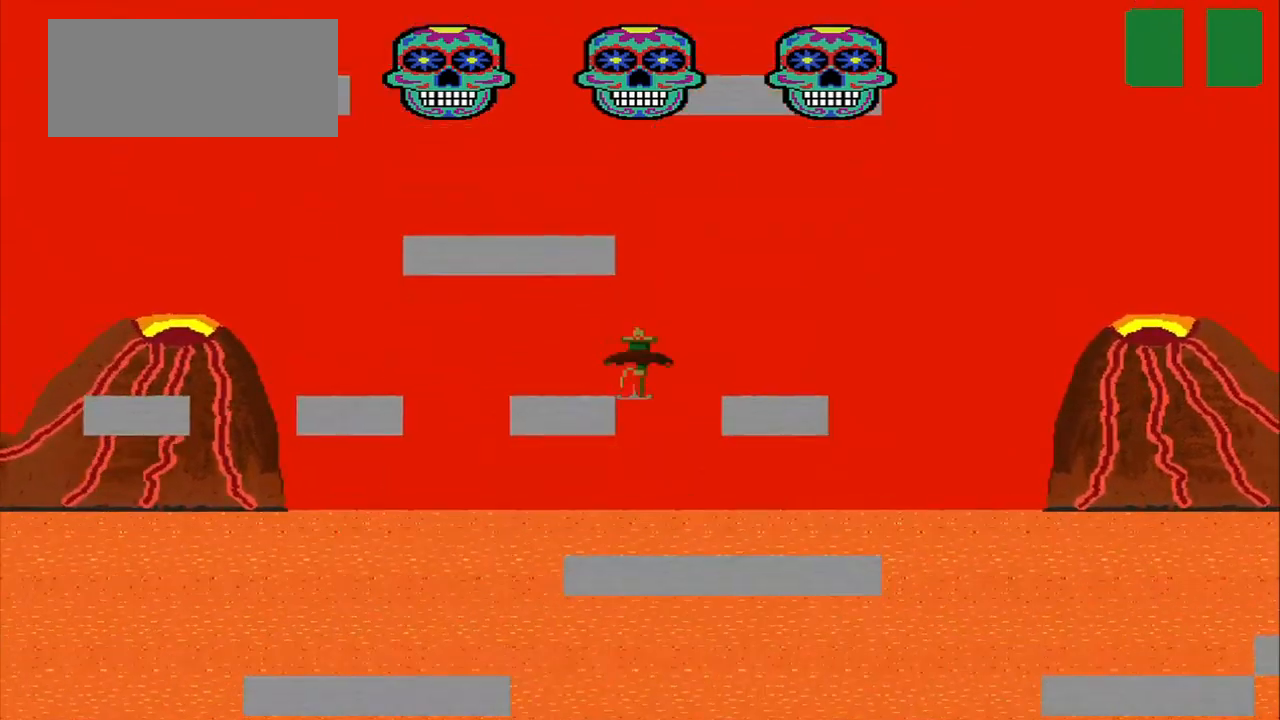
{"buttons": [], "left_stick": "center", "events": [[125, "left_stick", "center"], [334, "CROSS", "down"], [417, "CROSS", "up"]]}
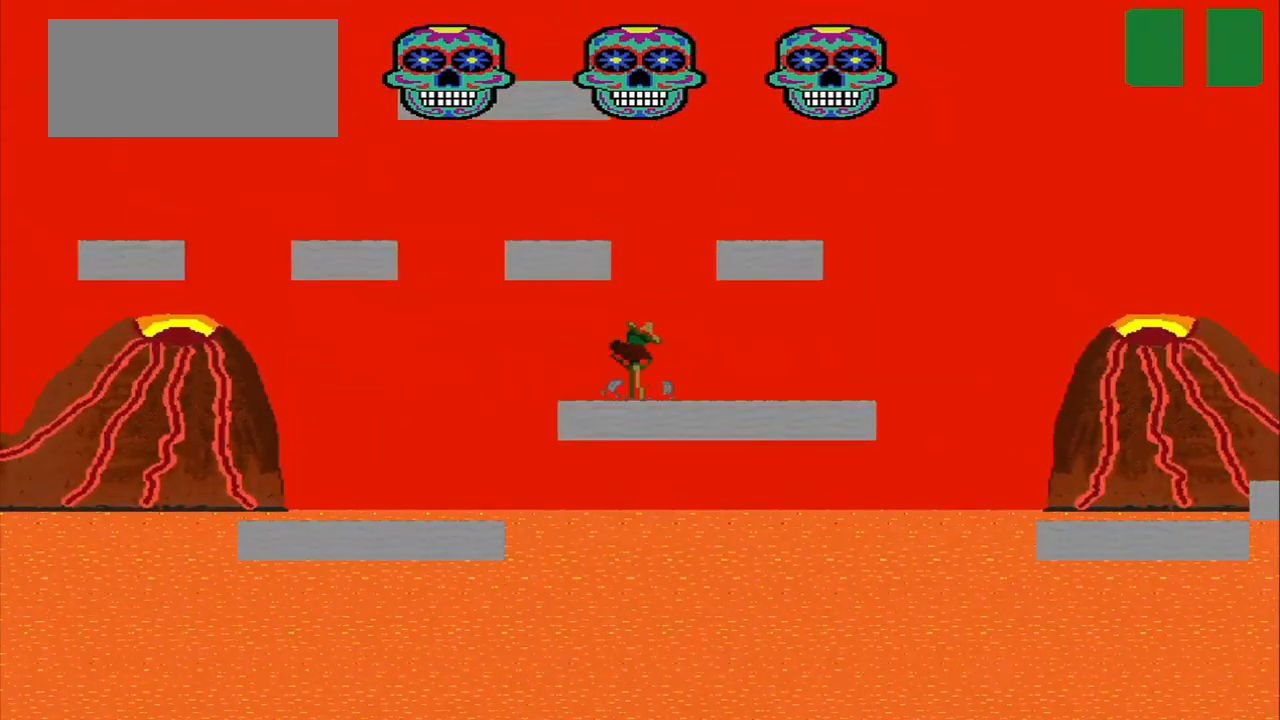
{"buttons": ["CROSS"], "left_stick": "center", "events": [[84, "CROSS", "down"], [209, "left_stick", "left"], [375, "left_stick", "center"]]}
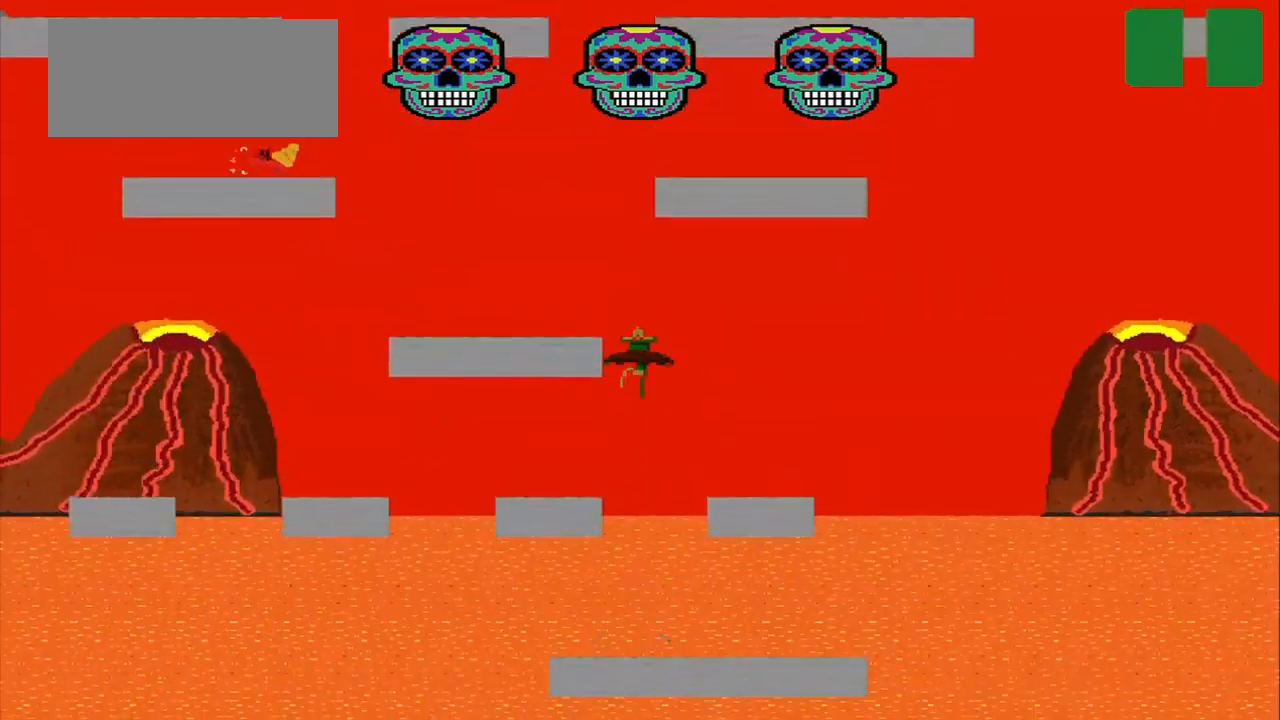
{"buttons": [], "left_stick": "center", "events": [[42, "CROSS", "up"], [167, "CROSS", "down"], [167, "left_stick", "left"], [292, "CROSS", "up"], [500, "left_stick", "center"]]}
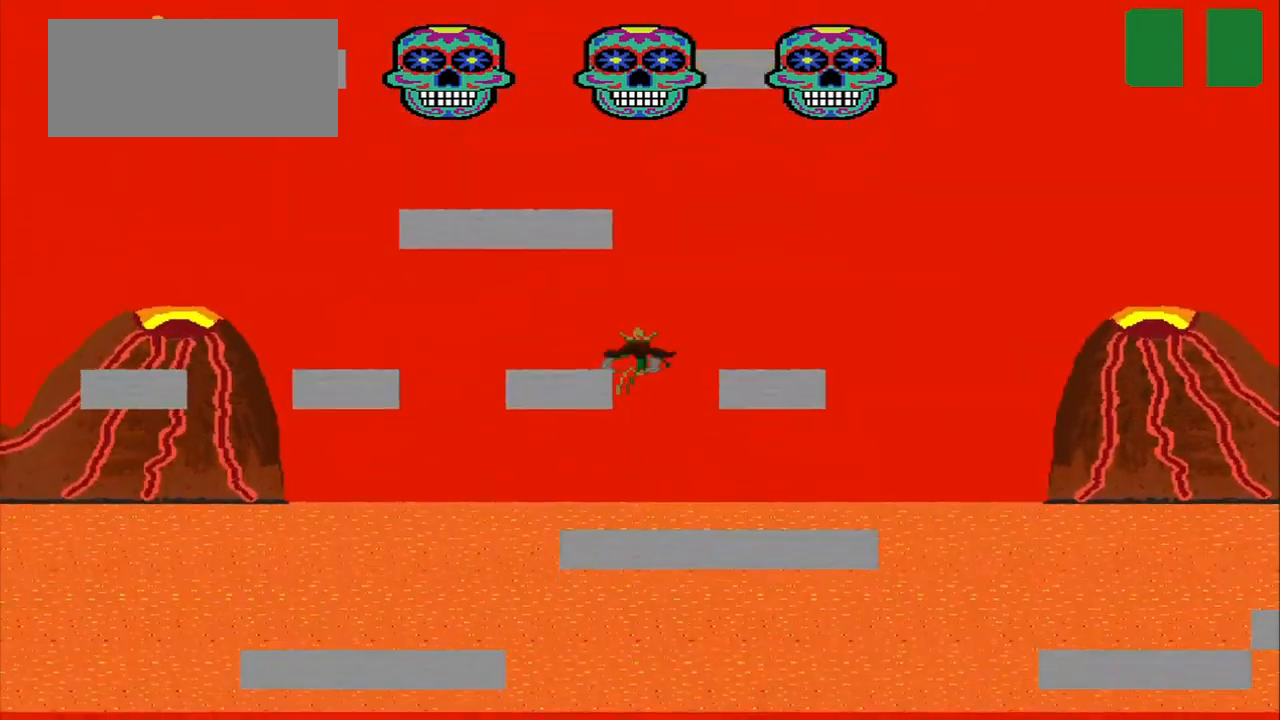
{"buttons": ["CROSS"], "left_stick": "center", "events": [[375, "CROSS", "down"]]}
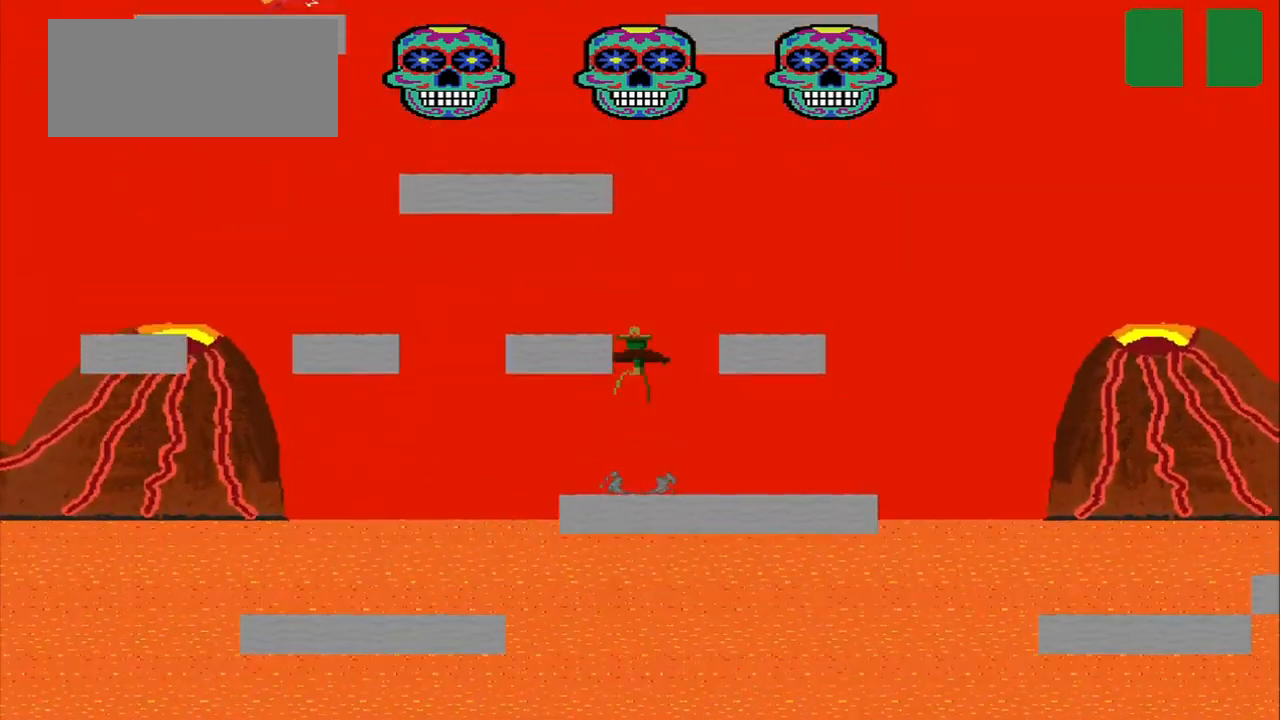
{"buttons": [], "left_stick": "left", "events": [[84, "CROSS", "up"], [167, "left_stick", "left"]]}
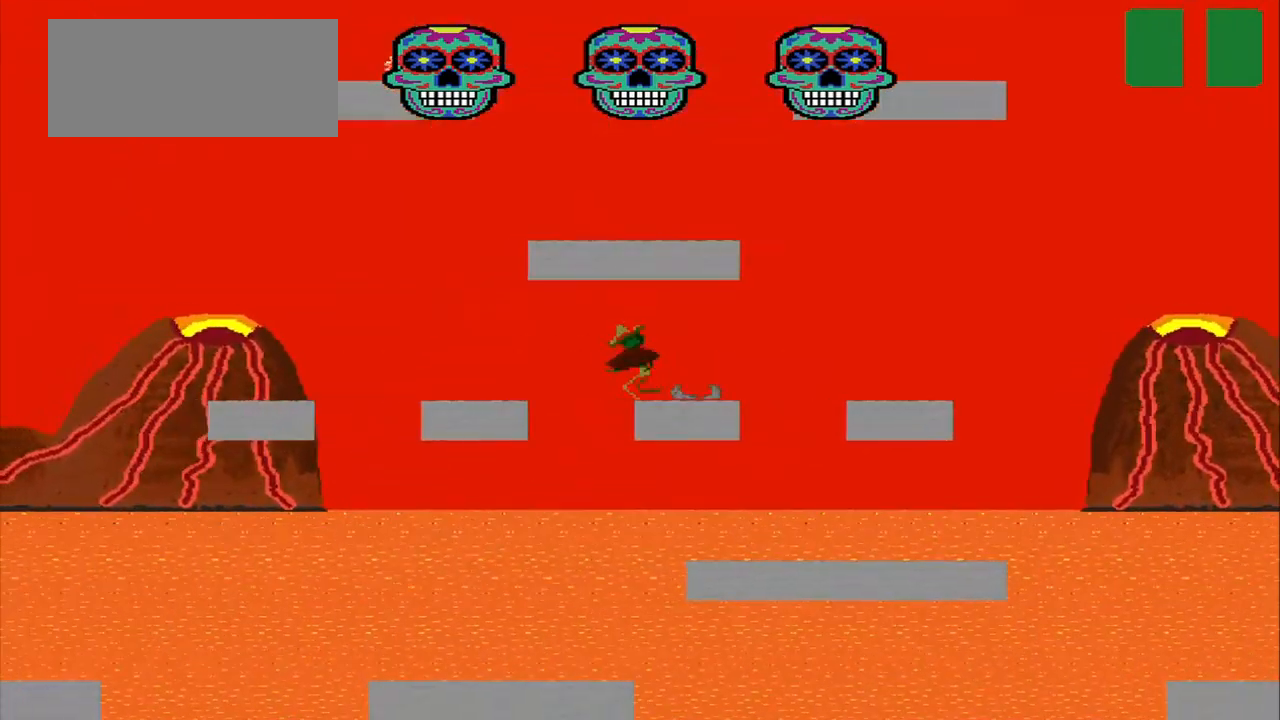
{"buttons": [], "left_stick": "center", "events": [[42, "left_stick", "center"], [84, "CROSS", "down"], [417, "CROSS", "up"]]}
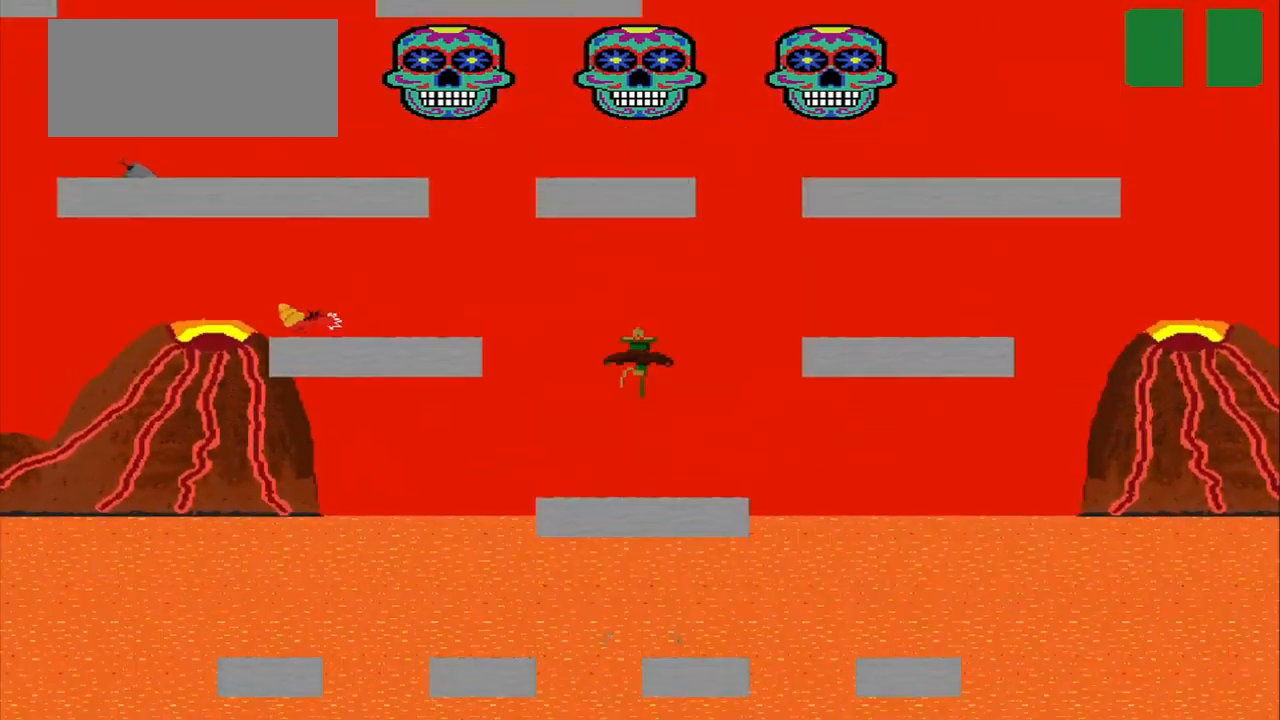
{"buttons": ["CROSS"], "left_stick": "down-right", "events": [[292, "CROSS", "down"], [417, "left_stick", "right"], [500, "left_stick", "down-right"]]}
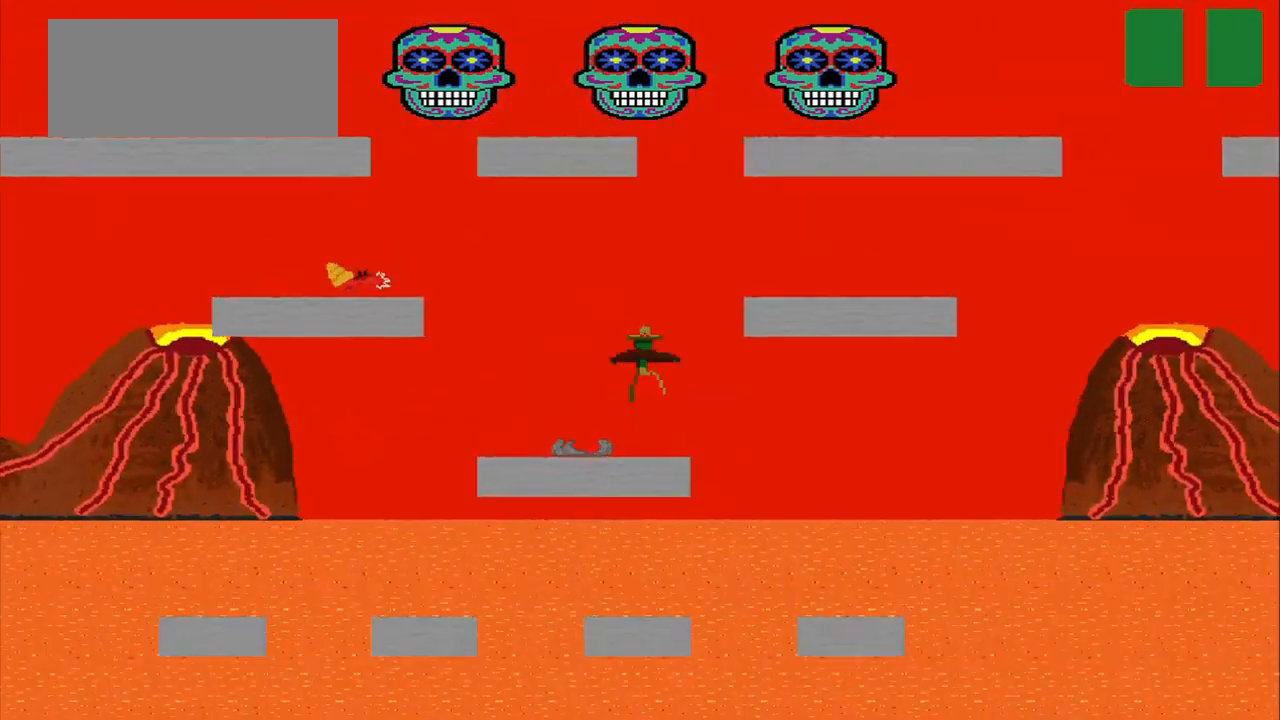
{"buttons": [], "left_stick": "down-right", "events": [[167, "CROSS", "up"]]}
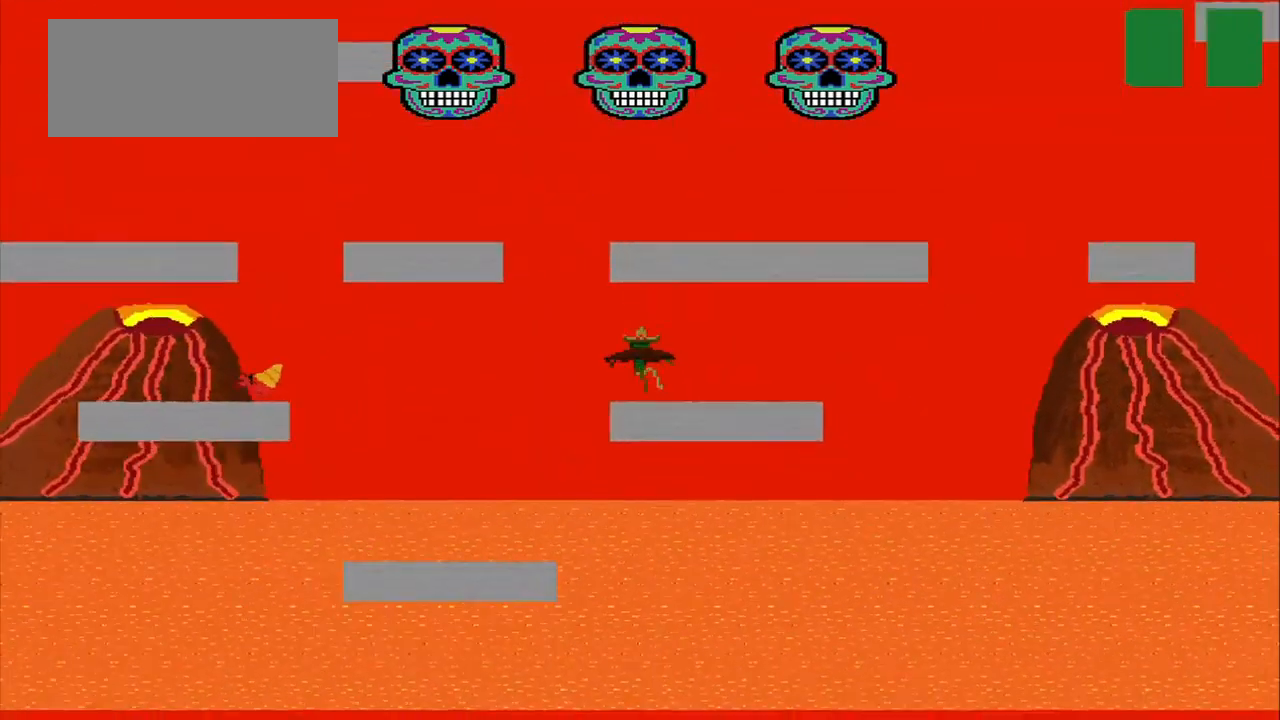
{"buttons": [], "left_stick": "center", "events": [[251, "CROSS", "down"], [251, "left_stick", "center"], [459, "CROSS", "up"]]}
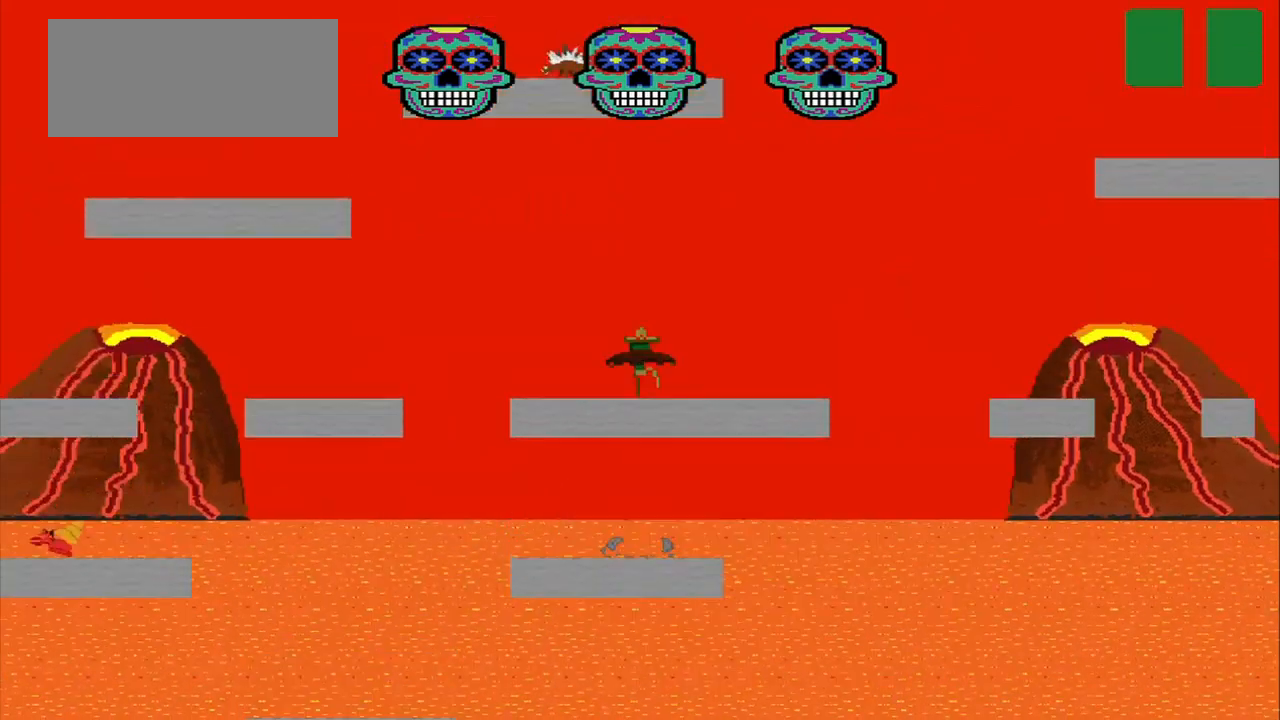
{"buttons": ["CROSS"], "left_stick": "down-right", "events": [[125, "left_stick", "down-right"], [417, "CROSS", "down"]]}